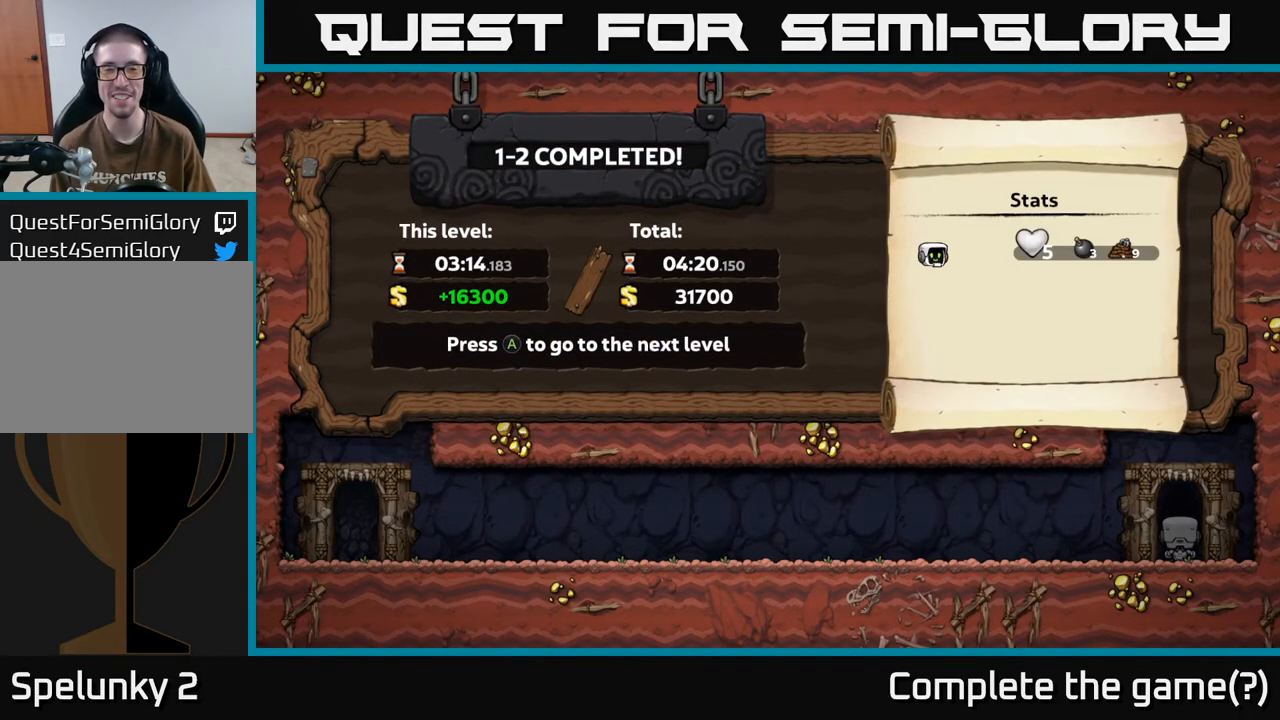
Gameplay with a controller (Xbox layout); each line is a JSON object with the inputs held at the frame after it. "events" lists button and stick changes between this image and that frame as [ms after this image, input, new state], when the widget could be followed in between.
{"buttons": [], "left_stick": "center", "right_stick": "center", "events": []}
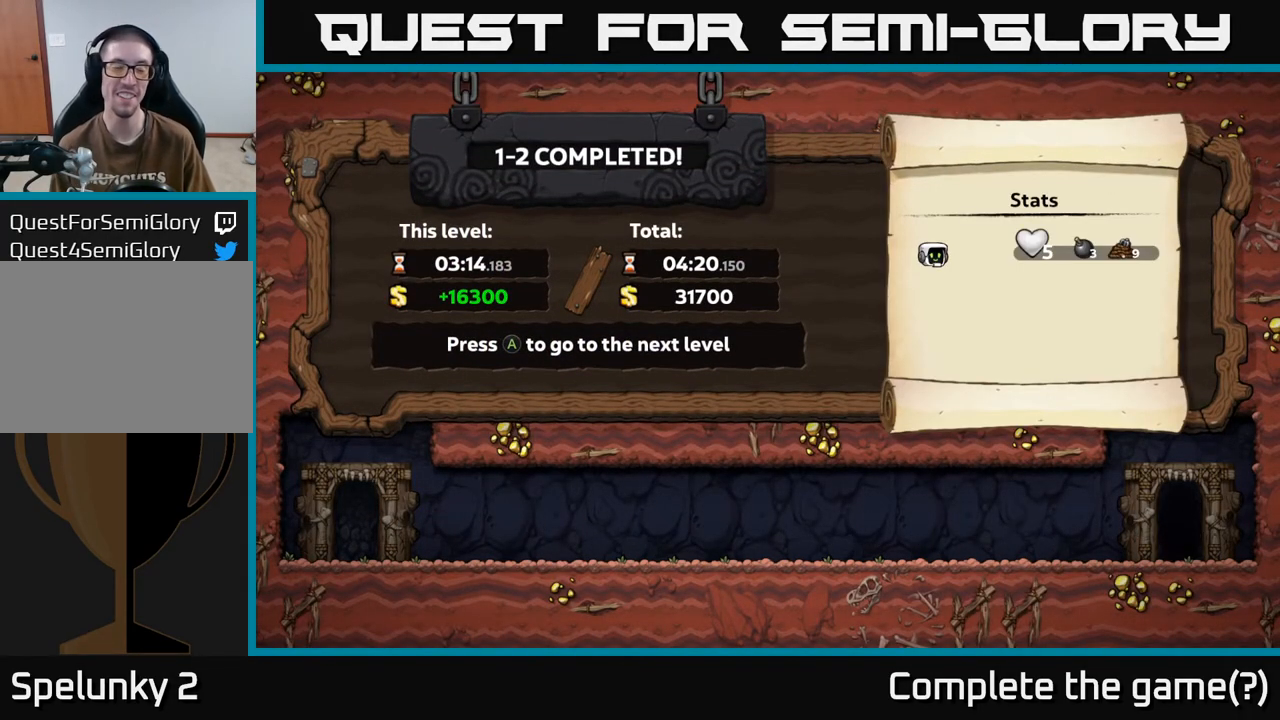
{"buttons": [], "left_stick": "center", "right_stick": "center", "events": []}
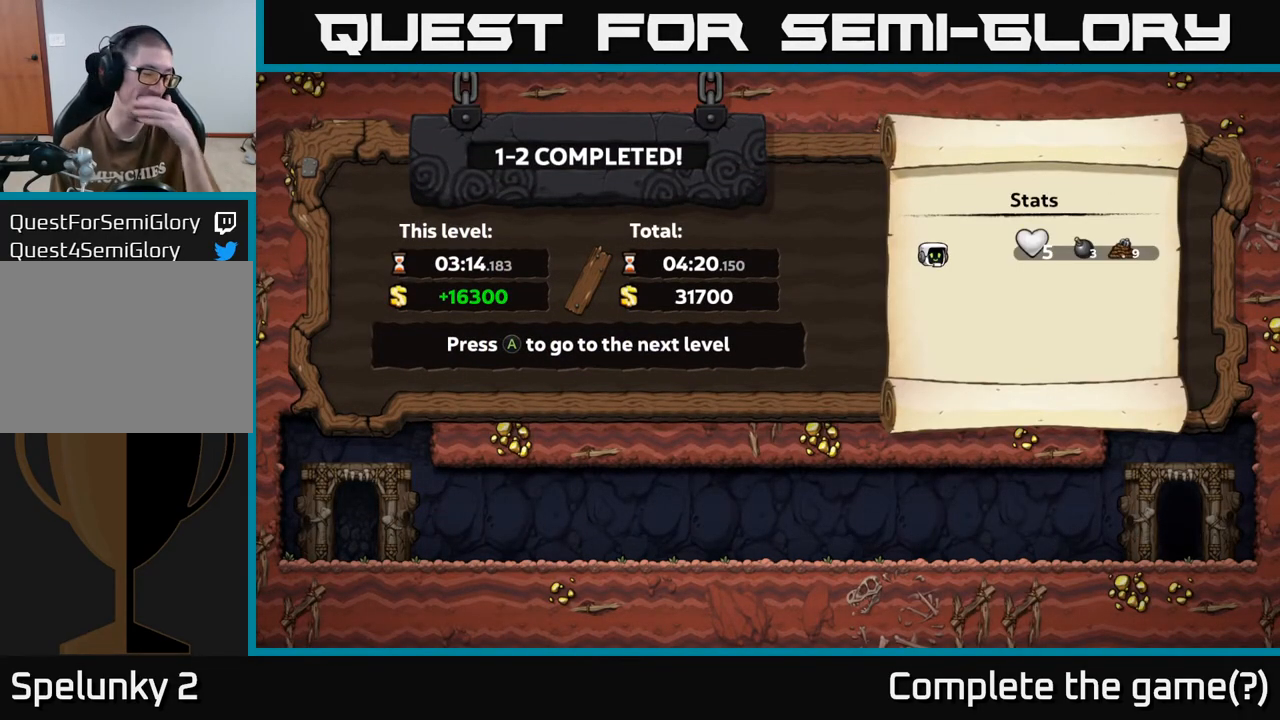
{"buttons": [], "left_stick": "center", "right_stick": "center", "events": [[367, "A", "down"], [433, "A", "up"]]}
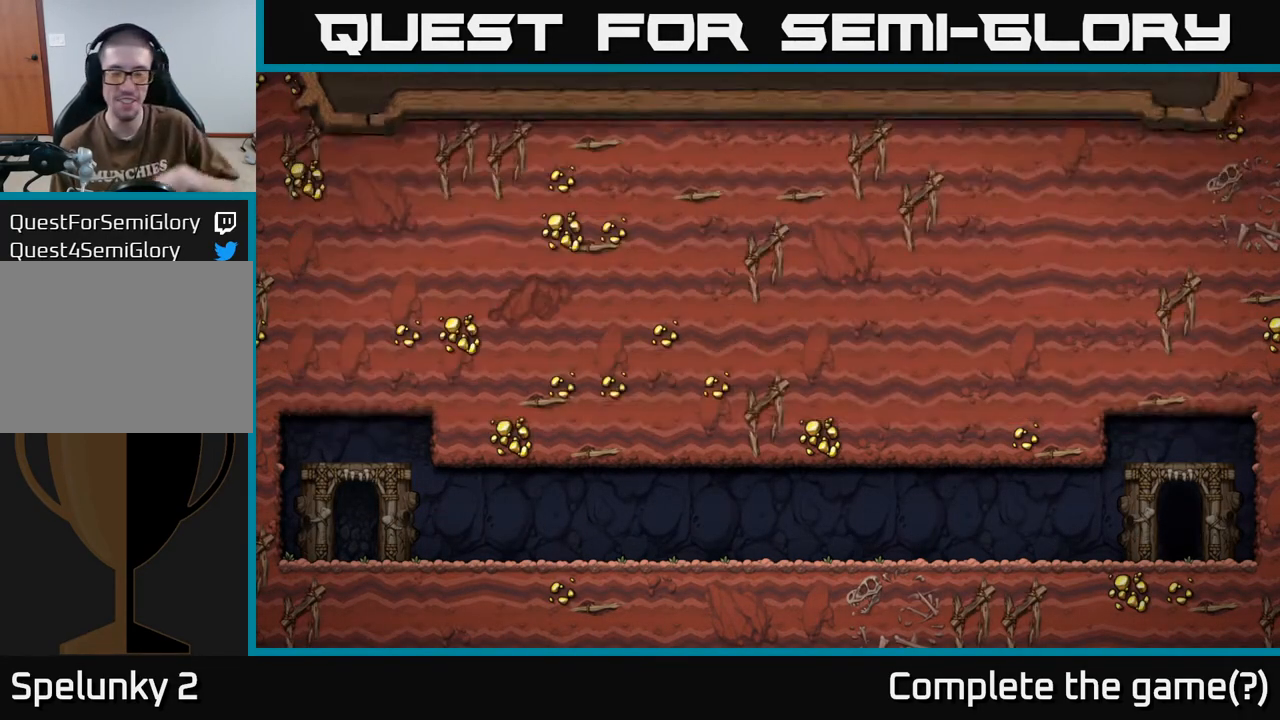
{"buttons": [], "left_stick": "center", "right_stick": "center", "events": []}
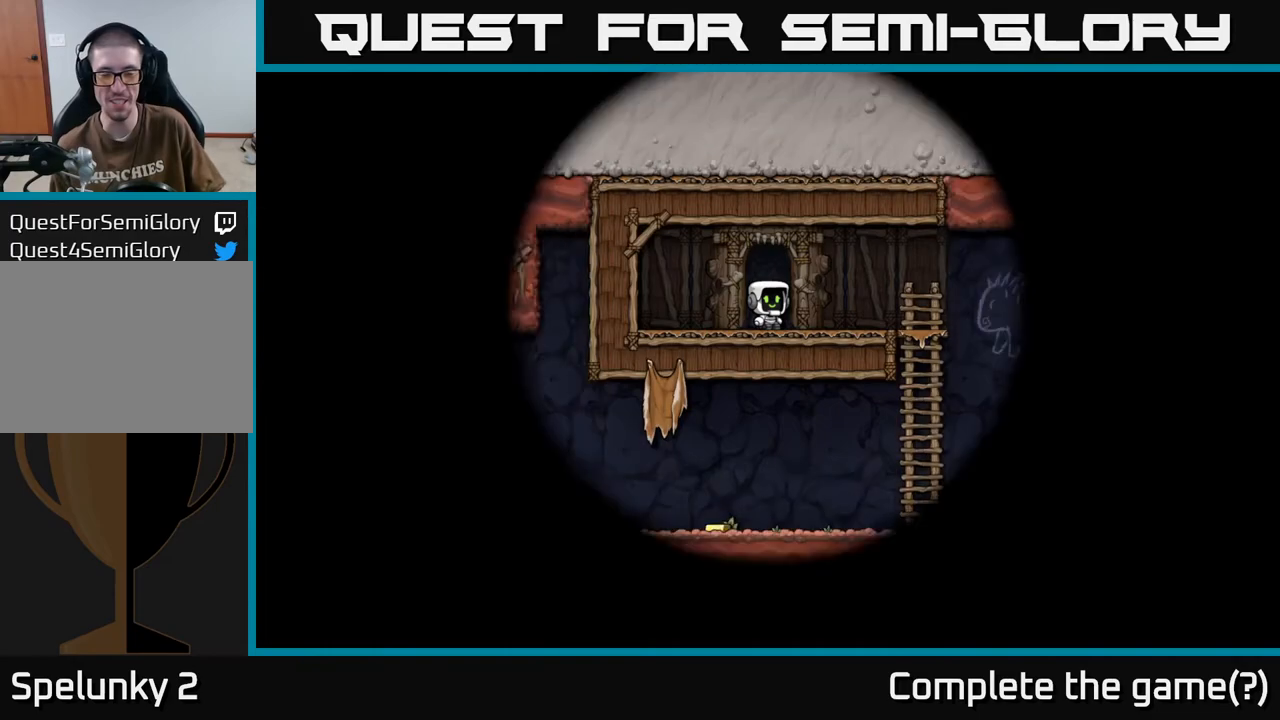
{"buttons": [], "left_stick": "center", "right_stick": "center", "events": []}
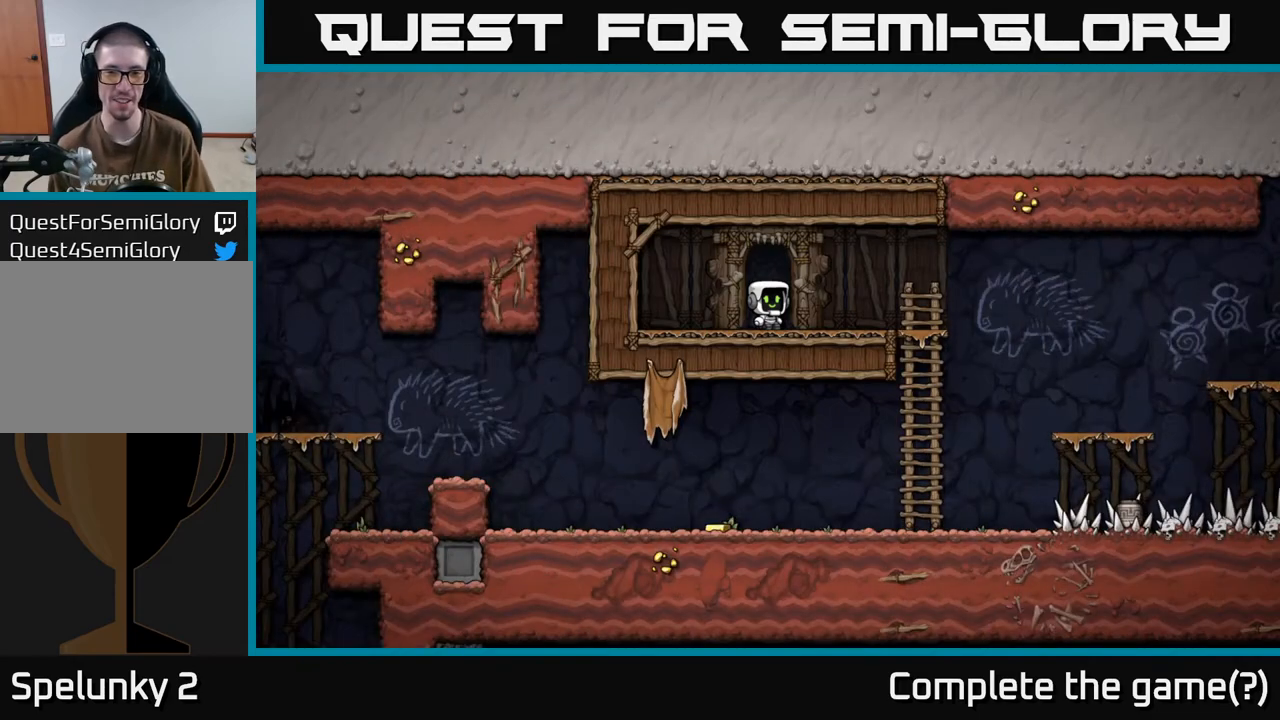
{"buttons": ["DPAD_RIGHT"], "left_stick": "center", "right_stick": "center", "events": [[400, "DPAD_RIGHT", "down"]]}
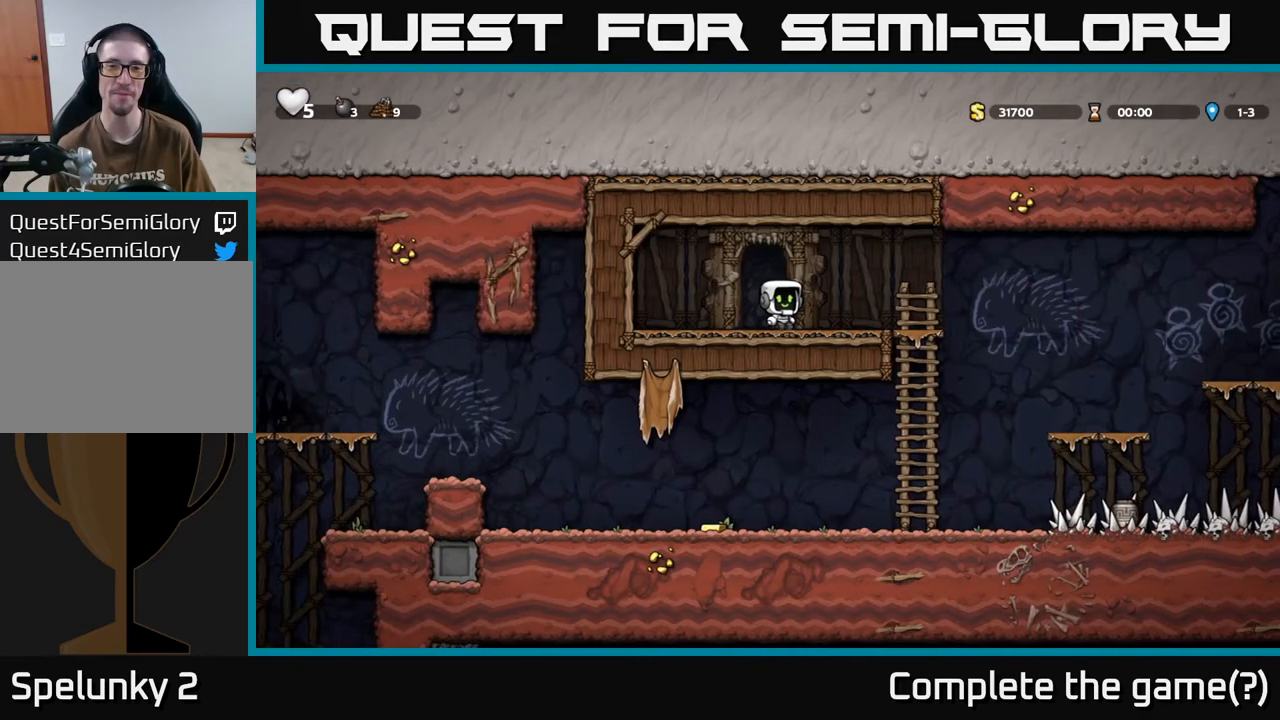
{"buttons": ["DPAD_RIGHT"], "left_stick": "center", "right_stick": "center", "events": [[233, "A", "down"], [283, "A", "up"]]}
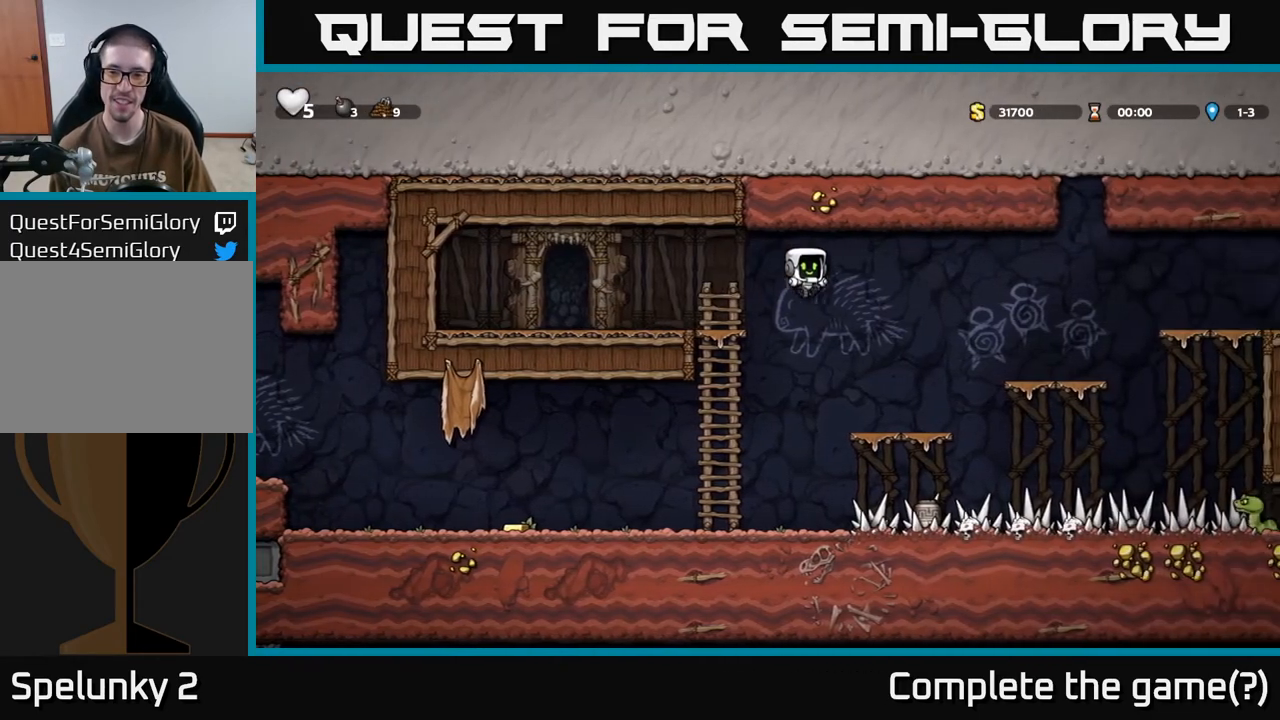
{"buttons": [], "left_stick": "center", "right_stick": "center", "events": [[117, "DPAD_RIGHT", "up"]]}
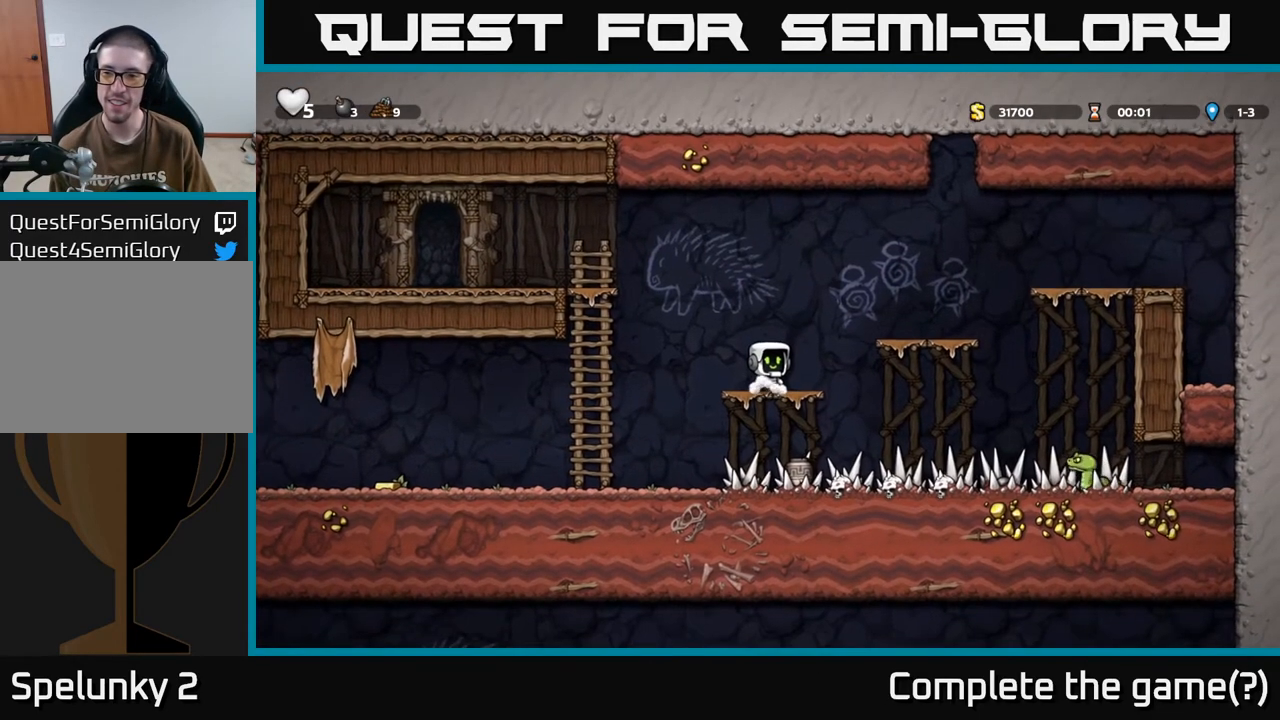
{"buttons": ["DPAD_LEFT"], "left_stick": "center", "right_stick": "center", "events": [[50, "DPAD_LEFT", "down"], [83, "A", "down"], [200, "A", "up"]]}
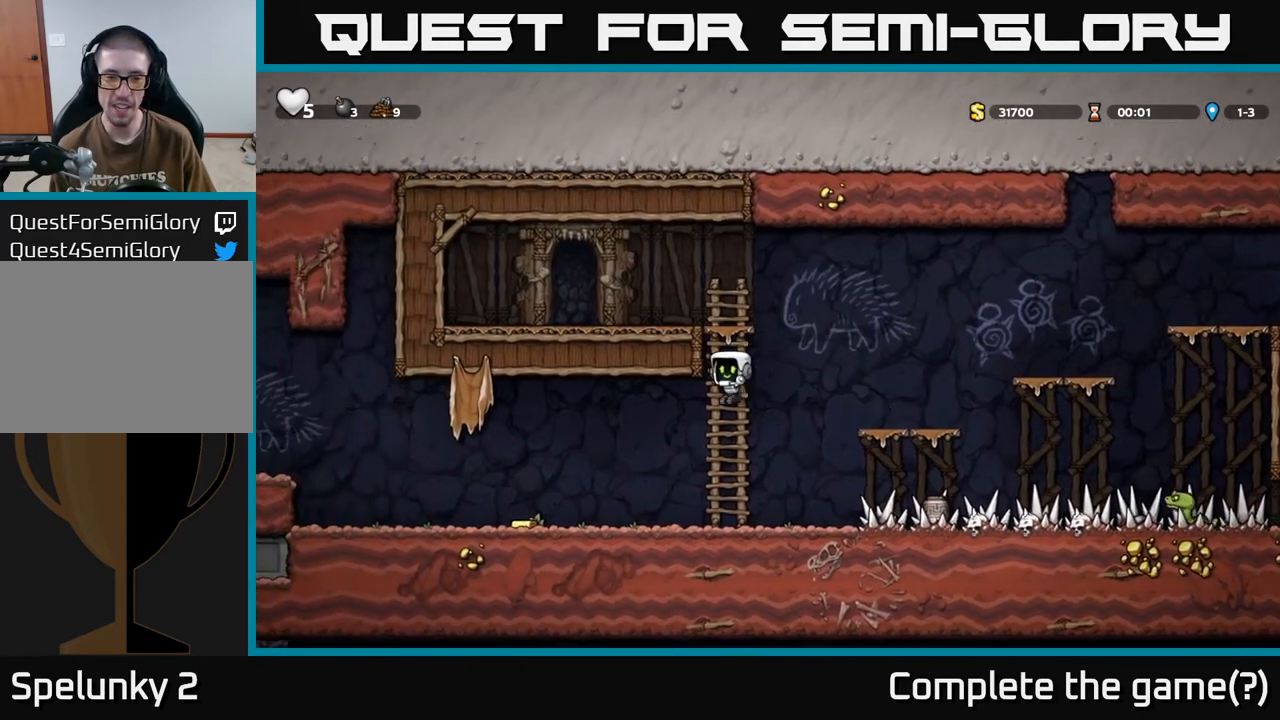
{"buttons": ["DPAD_RIGHT"], "left_stick": "center", "right_stick": "center", "events": [[433, "DPAD_LEFT", "up"], [500, "DPAD_RIGHT", "down"]]}
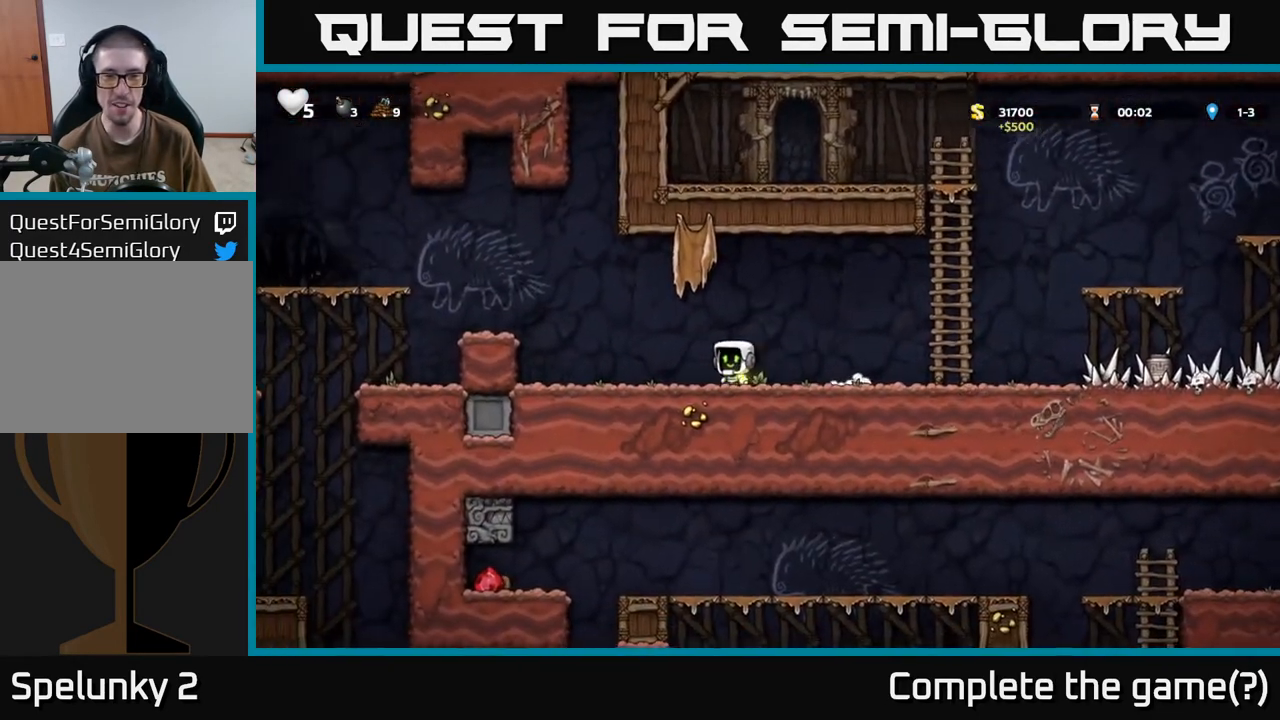
{"buttons": ["DPAD_RIGHT"], "left_stick": "center", "right_stick": "center", "events": []}
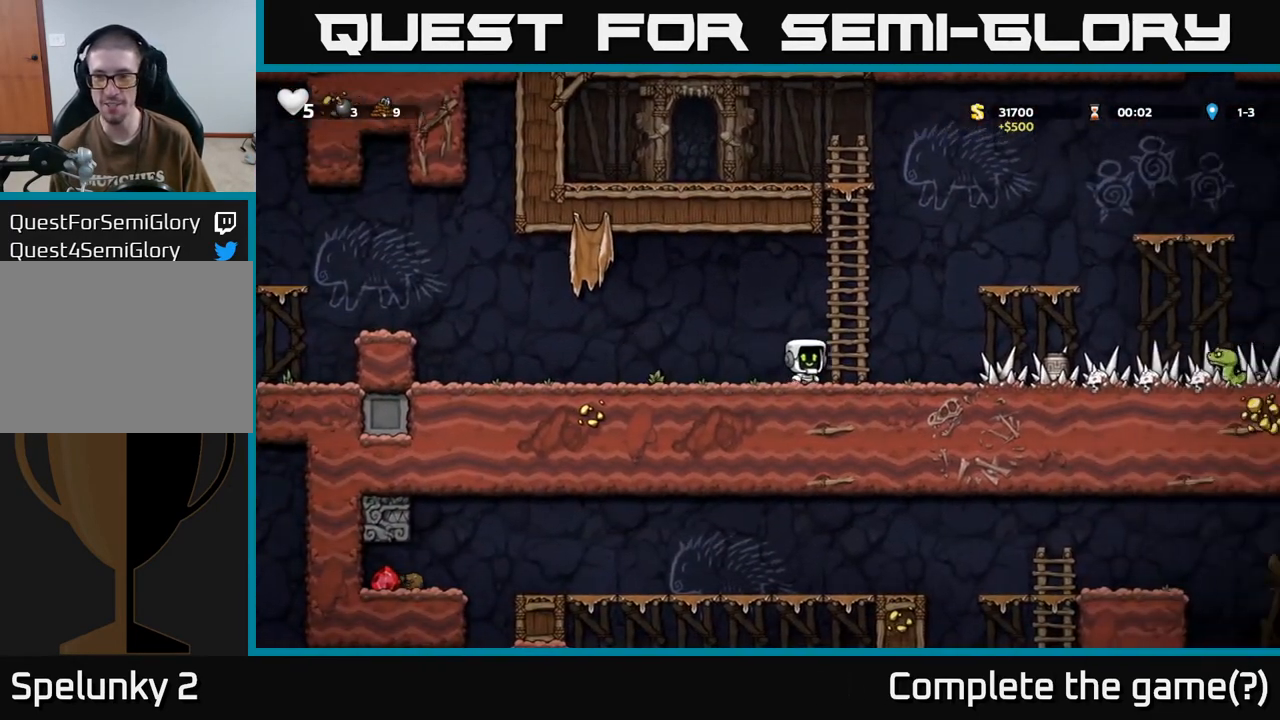
{"buttons": ["DPAD_LEFT"], "left_stick": "center", "right_stick": "center", "events": [[150, "X", "down"], [250, "X", "up"], [383, "DPAD_RIGHT", "up"], [417, "DPAD_LEFT", "down"]]}
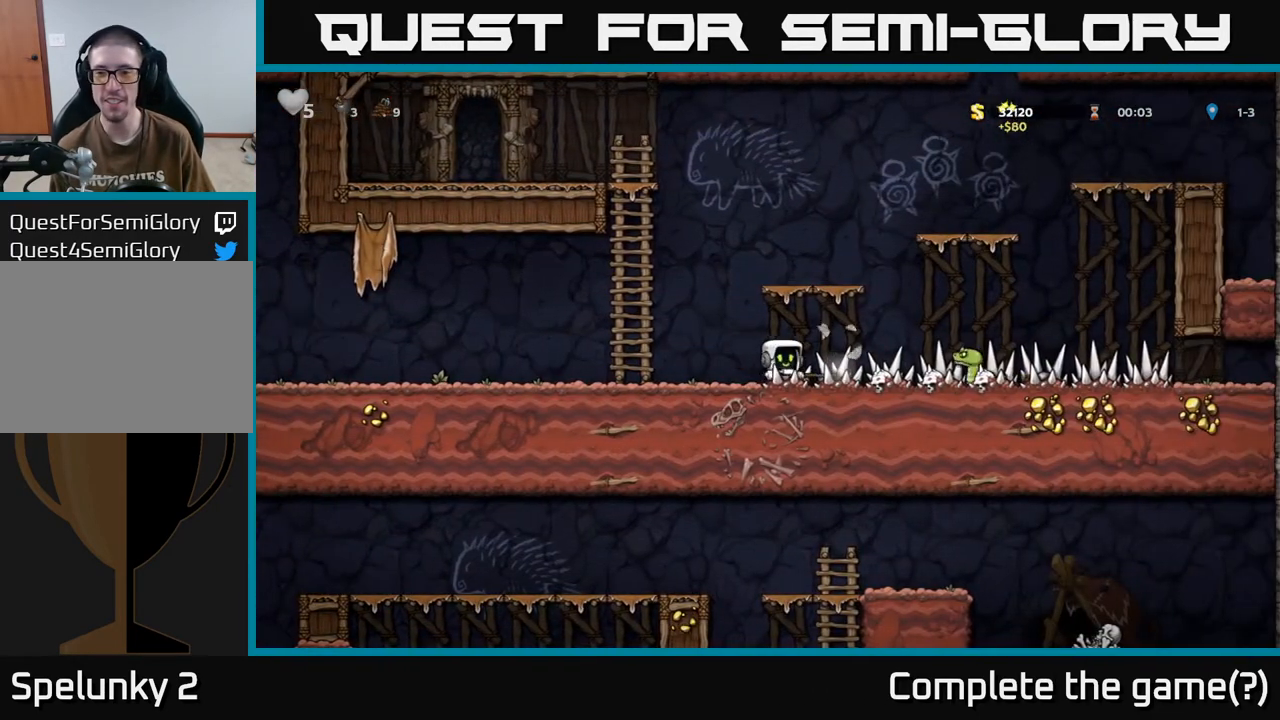
{"buttons": ["DPAD_RIGHT"], "left_stick": "center", "right_stick": "center", "events": [[133, "DPAD_LEFT", "up"], [317, "DPAD_RIGHT", "down"]]}
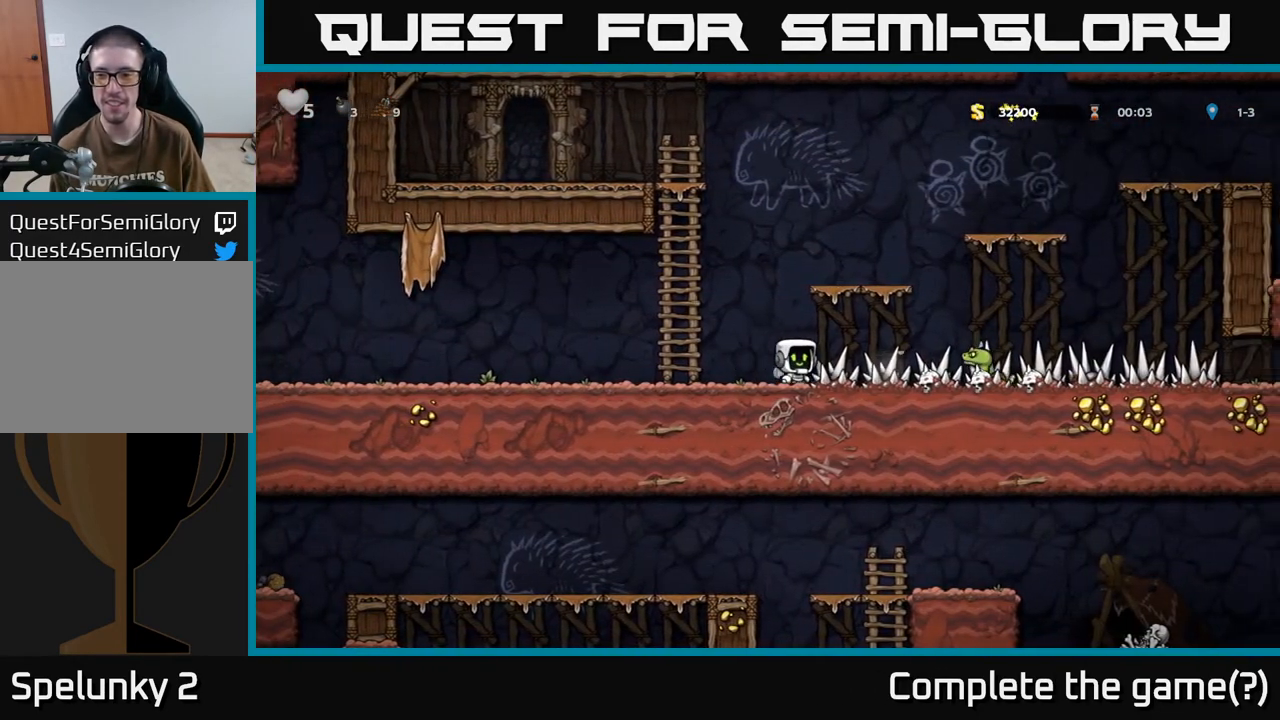
{"buttons": ["DPAD_LEFT"], "left_stick": "center", "right_stick": "center", "events": [[17, "X", "down"], [83, "X", "up"], [167, "DPAD_RIGHT", "up"], [317, "DPAD_LEFT", "down"]]}
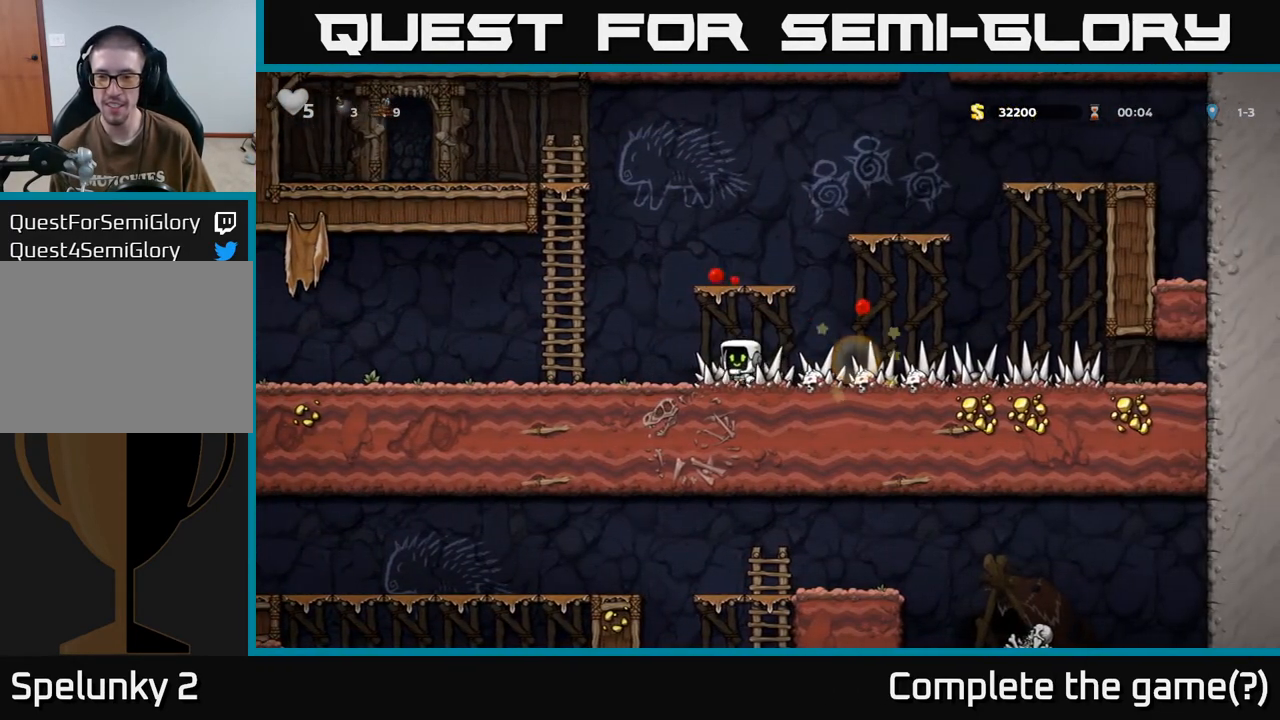
{"buttons": ["DPAD_LEFT"], "left_stick": "center", "right_stick": "center", "events": []}
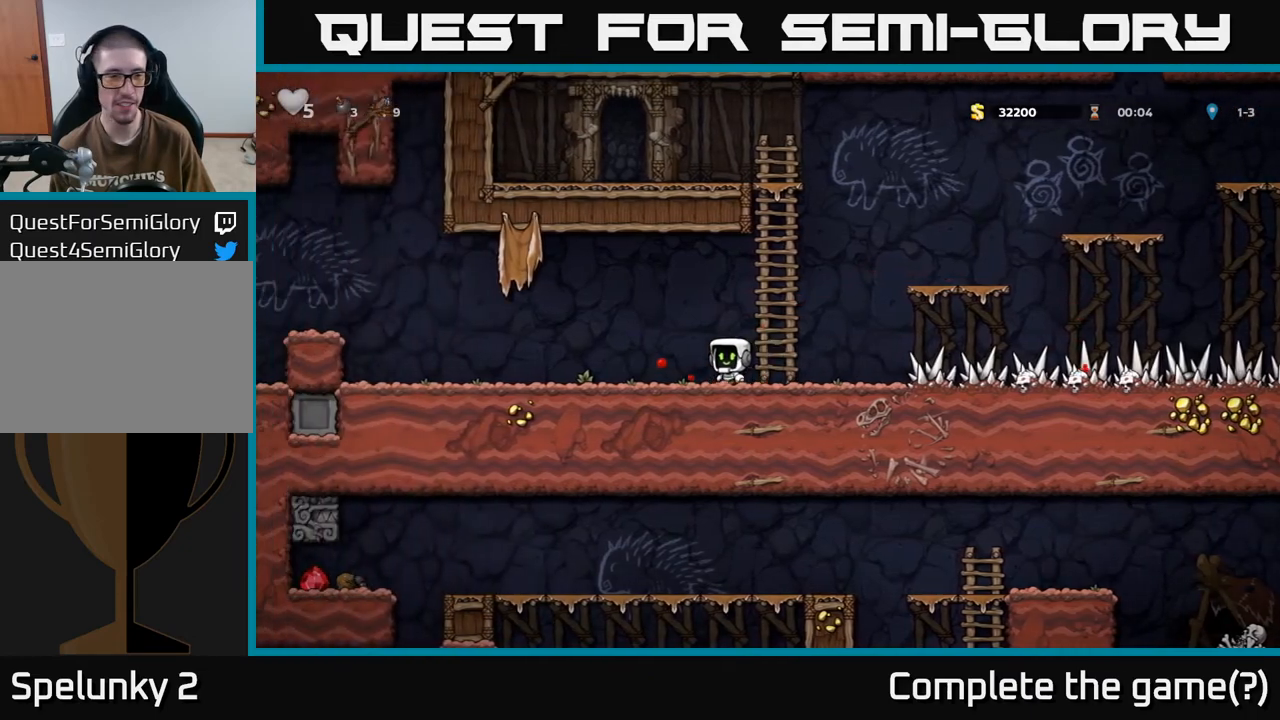
{"buttons": ["A", "DPAD_LEFT"], "left_stick": "center", "right_stick": "center", "events": [[450, "A", "down"]]}
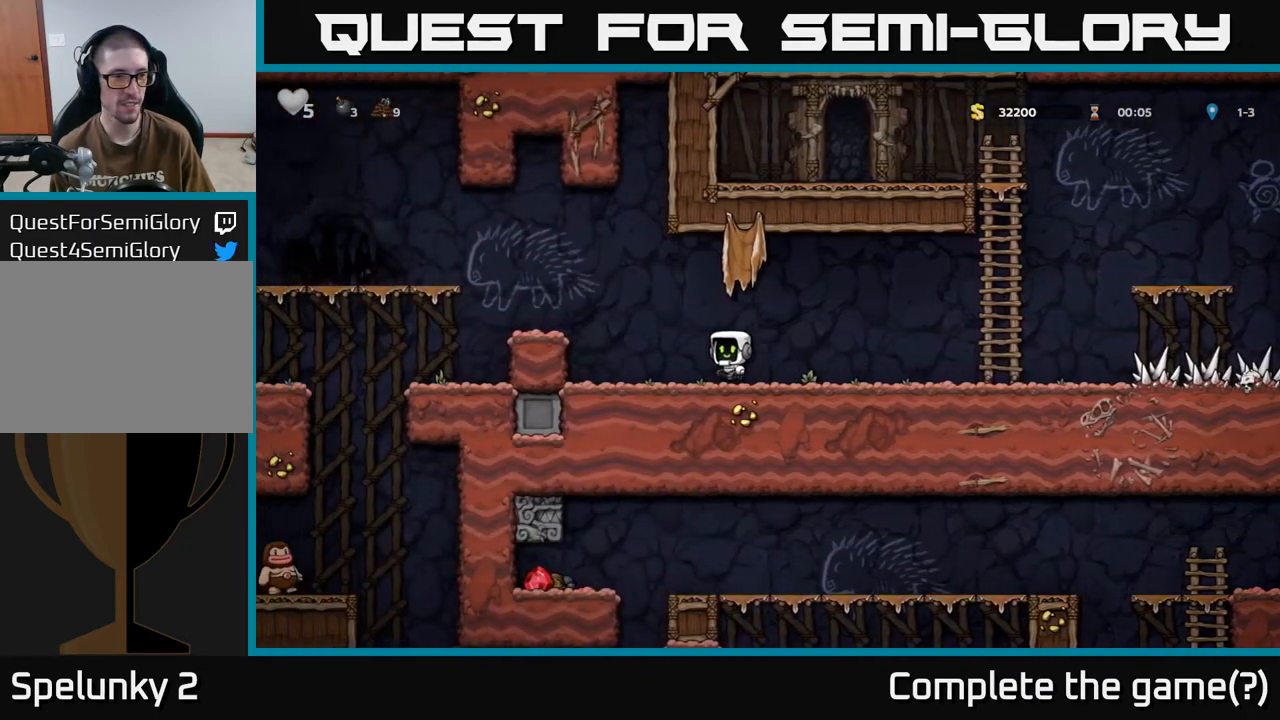
{"buttons": ["A", "DPAD_LEFT"], "left_stick": "center", "right_stick": "center", "events": [[167, "A", "up"], [467, "A", "down"]]}
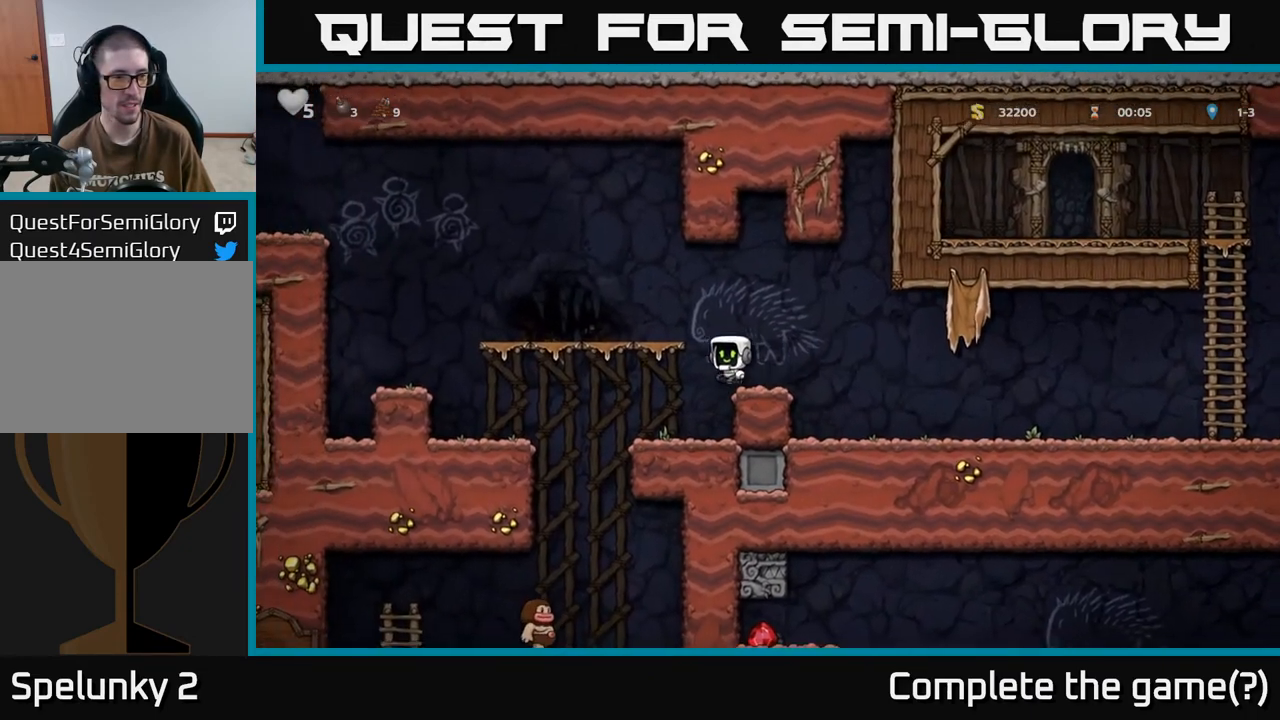
{"buttons": ["DPAD_LEFT"], "left_stick": "center", "right_stick": "center", "events": [[83, "A", "up"]]}
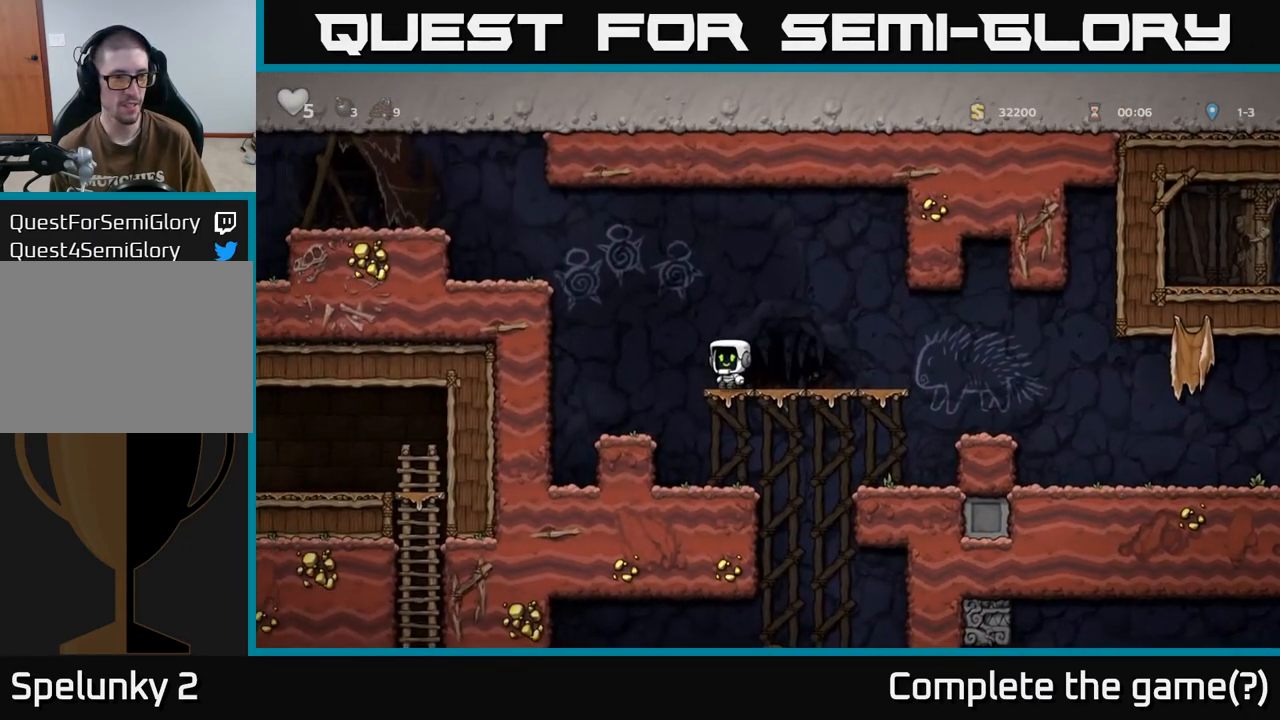
{"buttons": ["A", "DPAD_LEFT"], "left_stick": "center", "right_stick": "center", "events": [[17, "A", "down"], [250, "A", "up"], [450, "A", "down"]]}
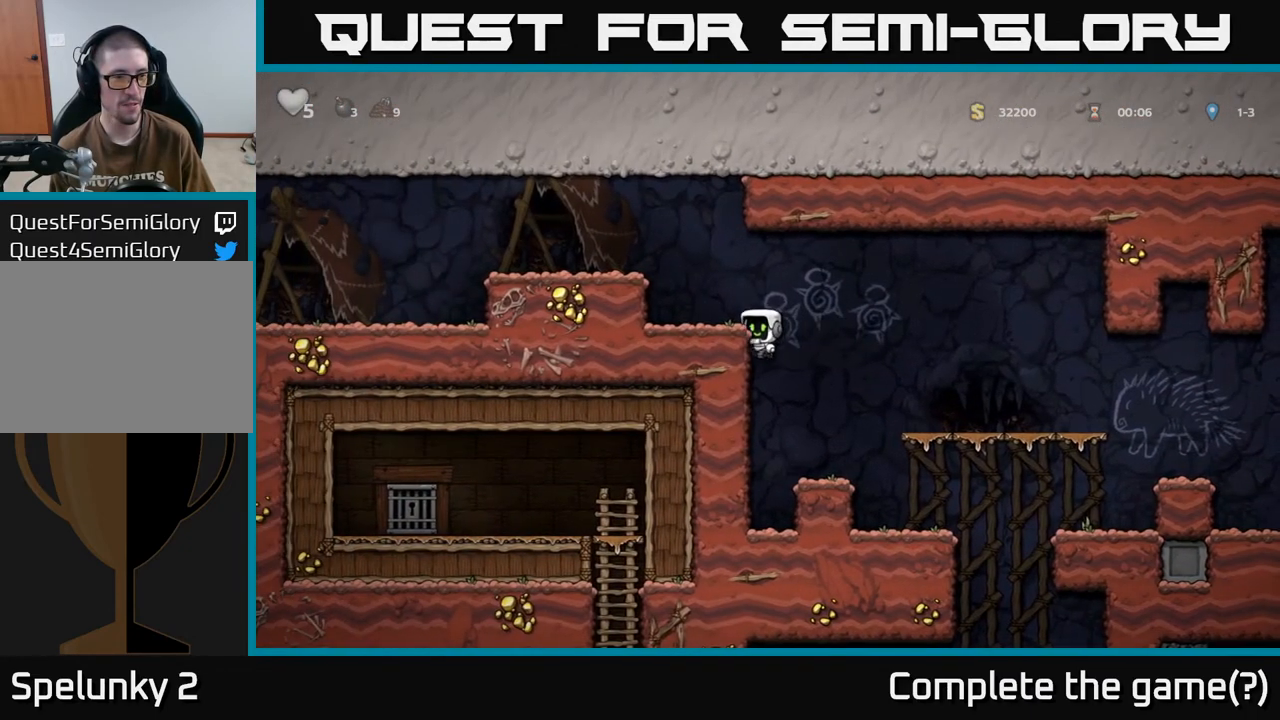
{"buttons": ["DPAD_RIGHT"], "left_stick": "center", "right_stick": "center", "events": [[83, "A", "up"], [350, "DPAD_LEFT", "up"], [400, "DPAD_RIGHT", "down"]]}
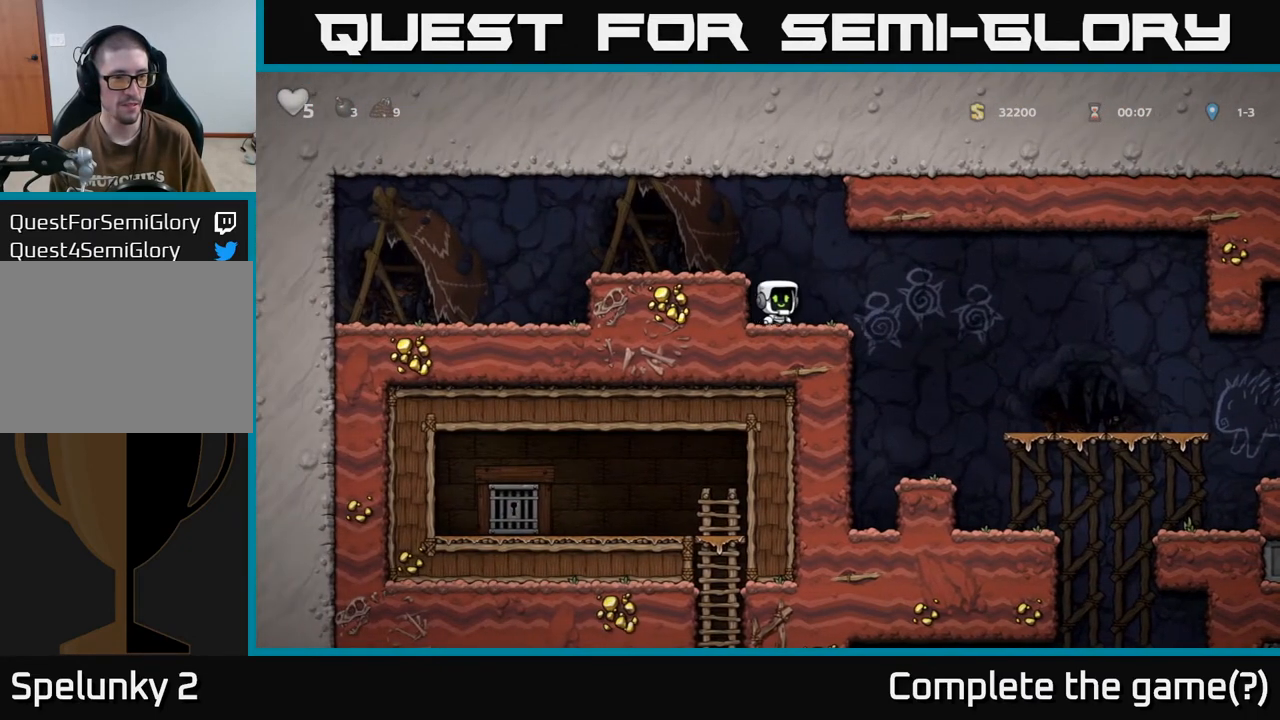
{"buttons": [], "left_stick": "center", "right_stick": "center", "events": [[300, "DPAD_RIGHT", "up"]]}
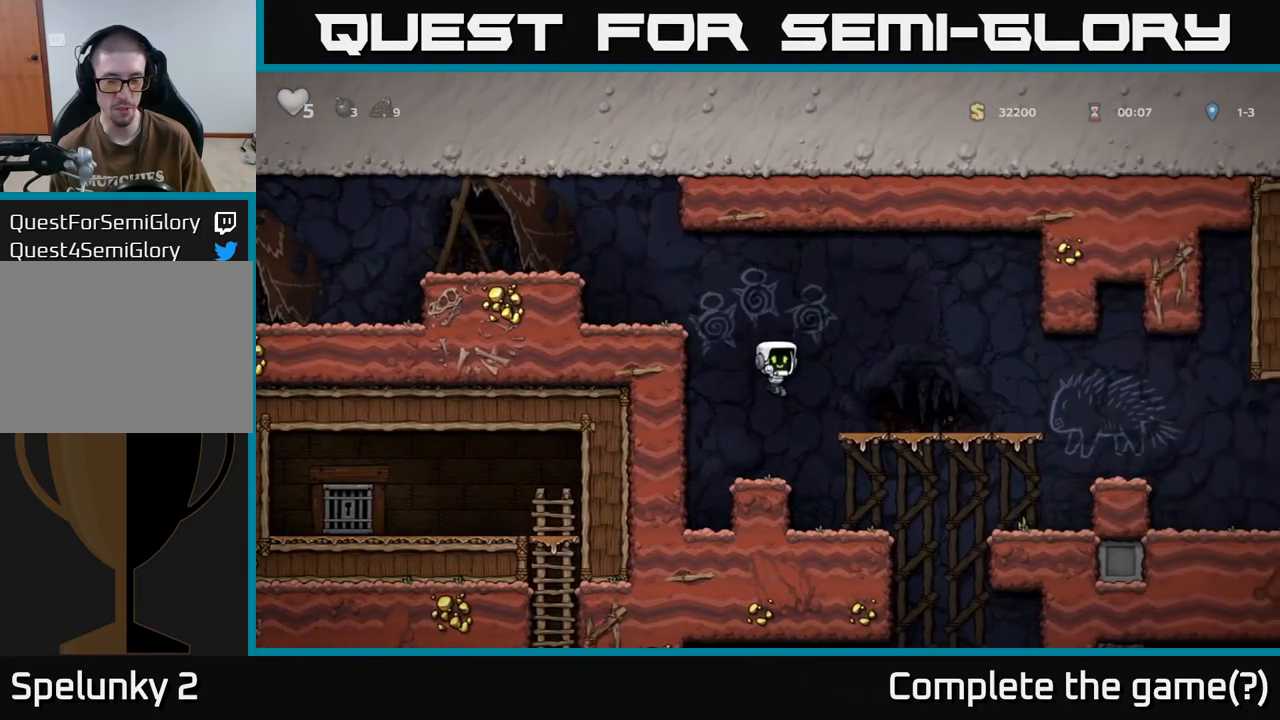
{"buttons": ["DPAD_DOWN"], "left_stick": "center", "right_stick": "center", "events": [[50, "DPAD_RIGHT", "down"], [217, "DPAD_RIGHT", "up"], [283, "DPAD_LEFT", "down"], [383, "DPAD_DOWN", "down"], [400, "DPAD_LEFT", "up"]]}
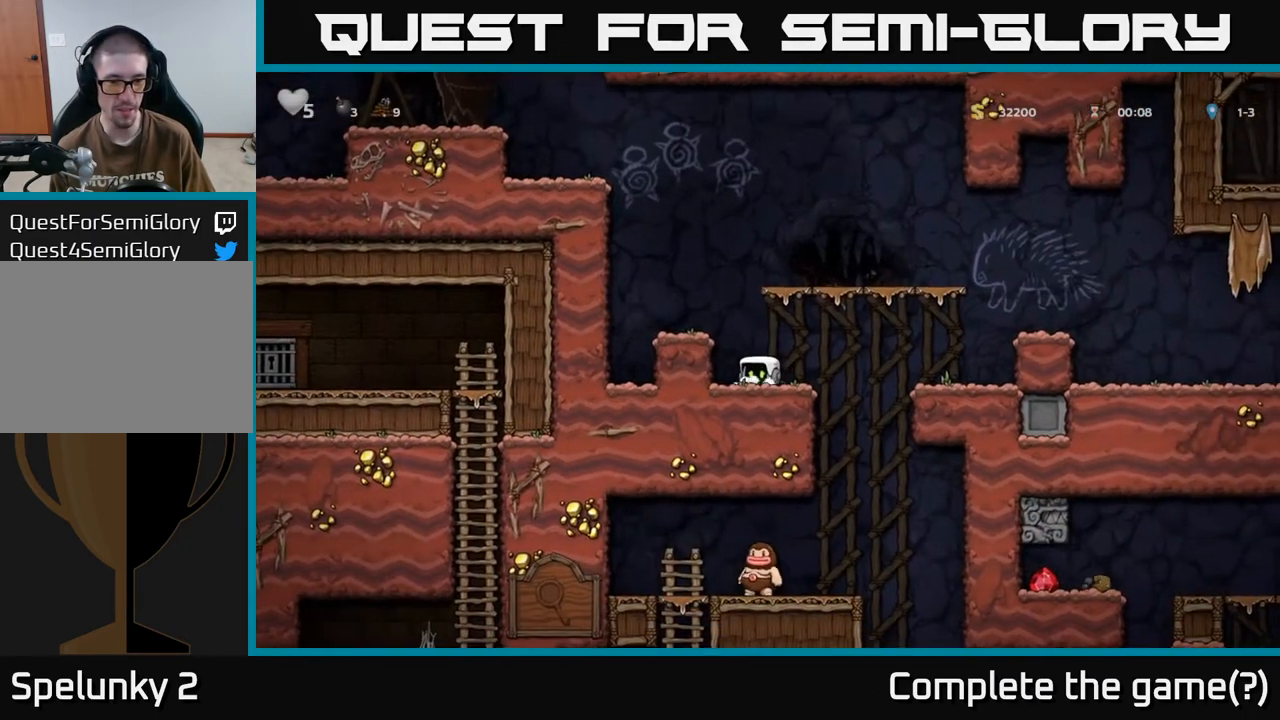
{"buttons": ["DPAD_DOWN"], "left_stick": "center", "right_stick": "center", "events": []}
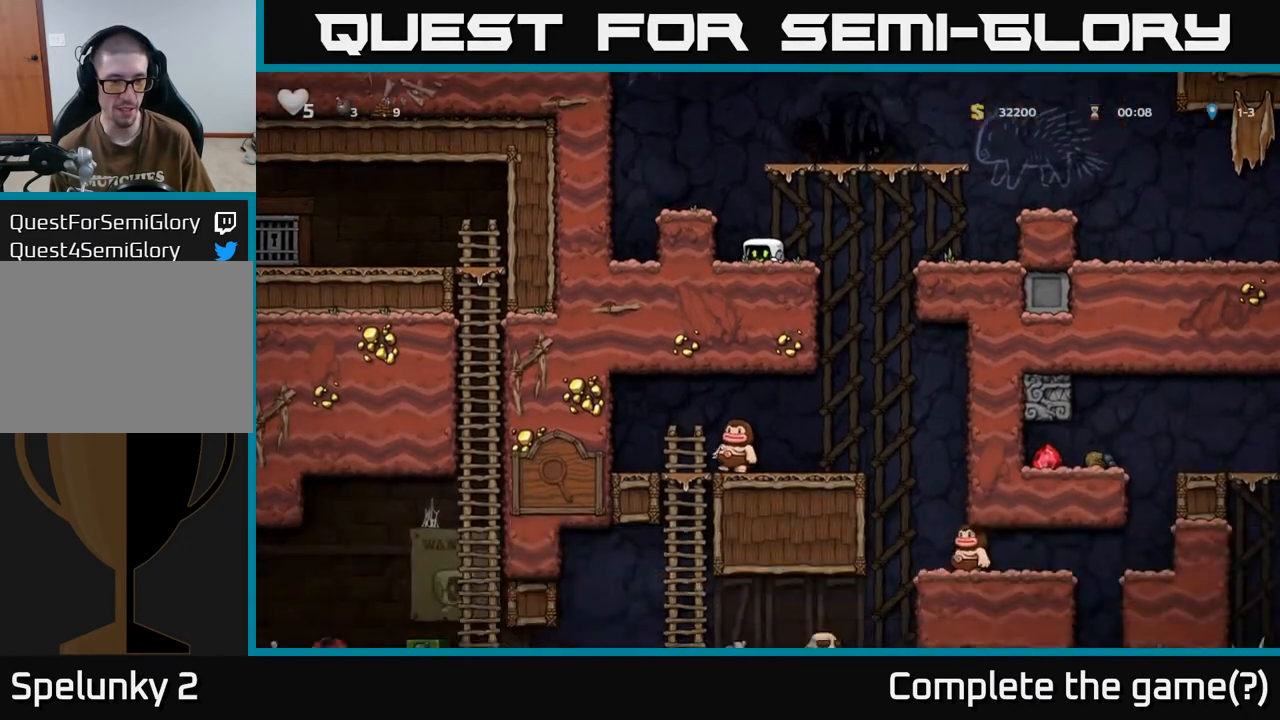
{"buttons": ["DPAD_DOWN"], "left_stick": "center", "right_stick": "center", "events": []}
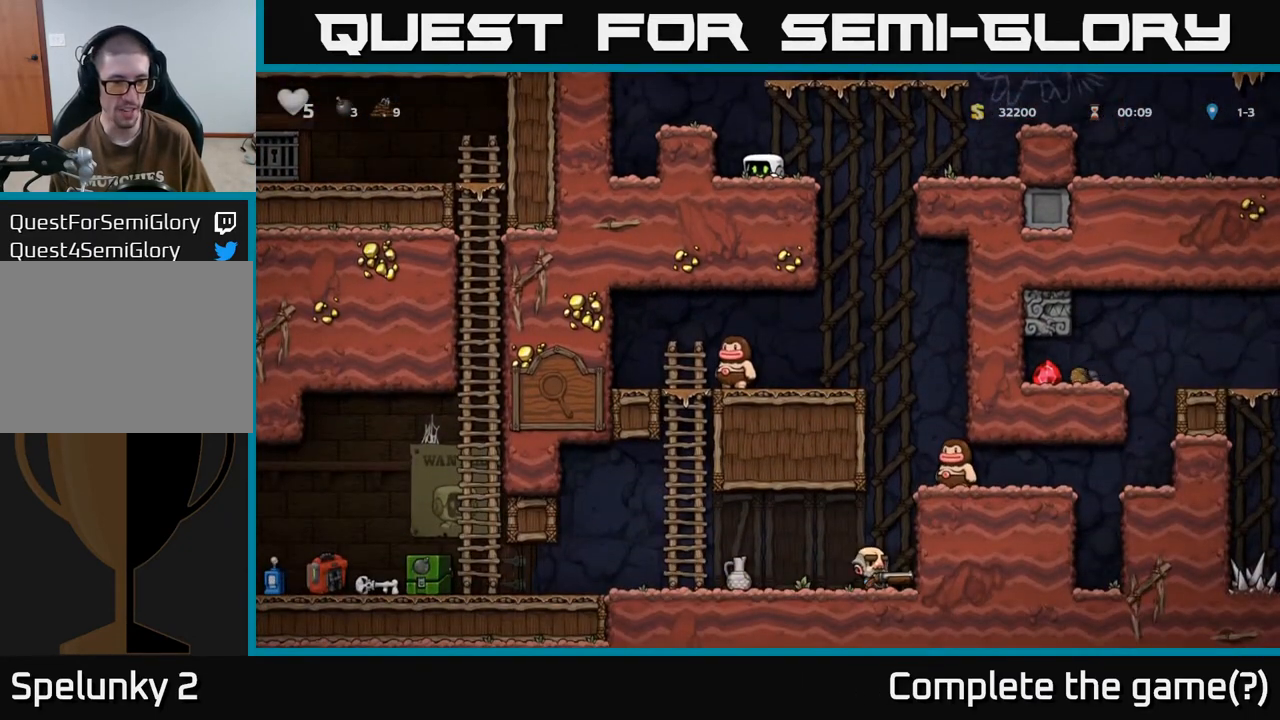
{"buttons": ["DPAD_DOWN"], "left_stick": "center", "right_stick": "center", "events": []}
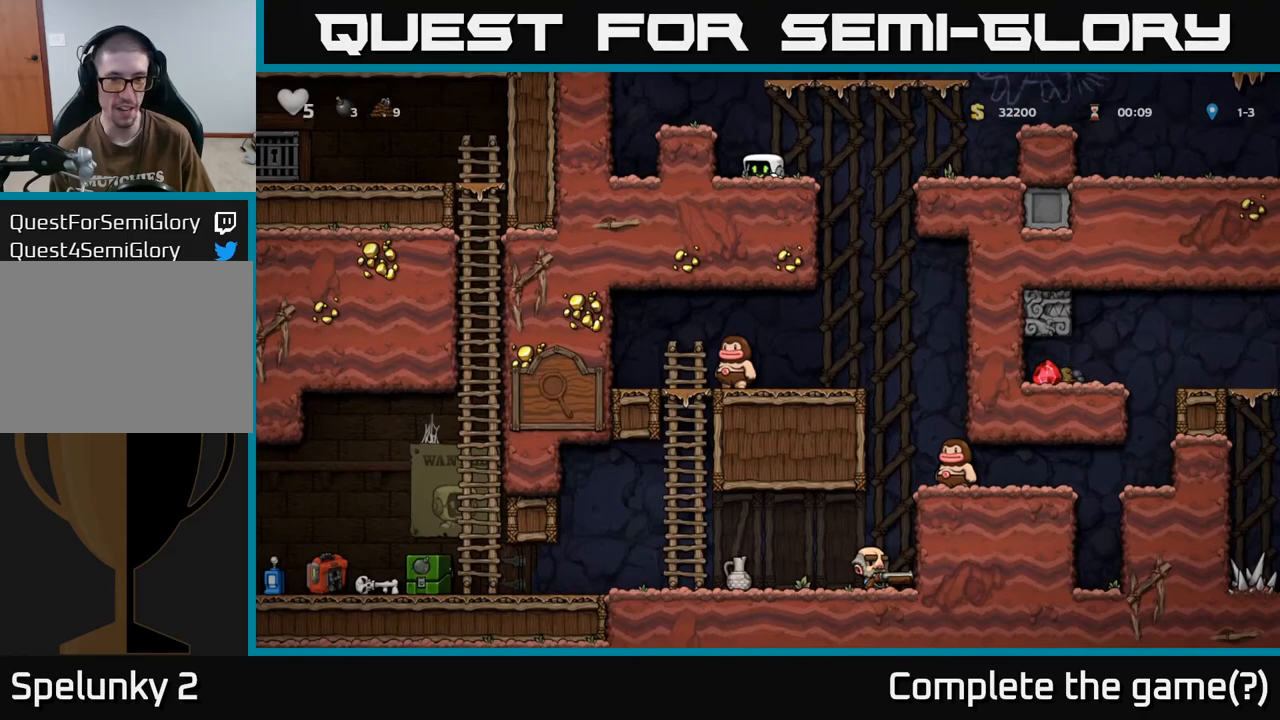
{"buttons": [], "left_stick": "center", "right_stick": "center", "events": [[333, "DPAD_RIGHT", "down"], [383, "DPAD_DOWN", "up"], [383, "DPAD_RIGHT", "up"]]}
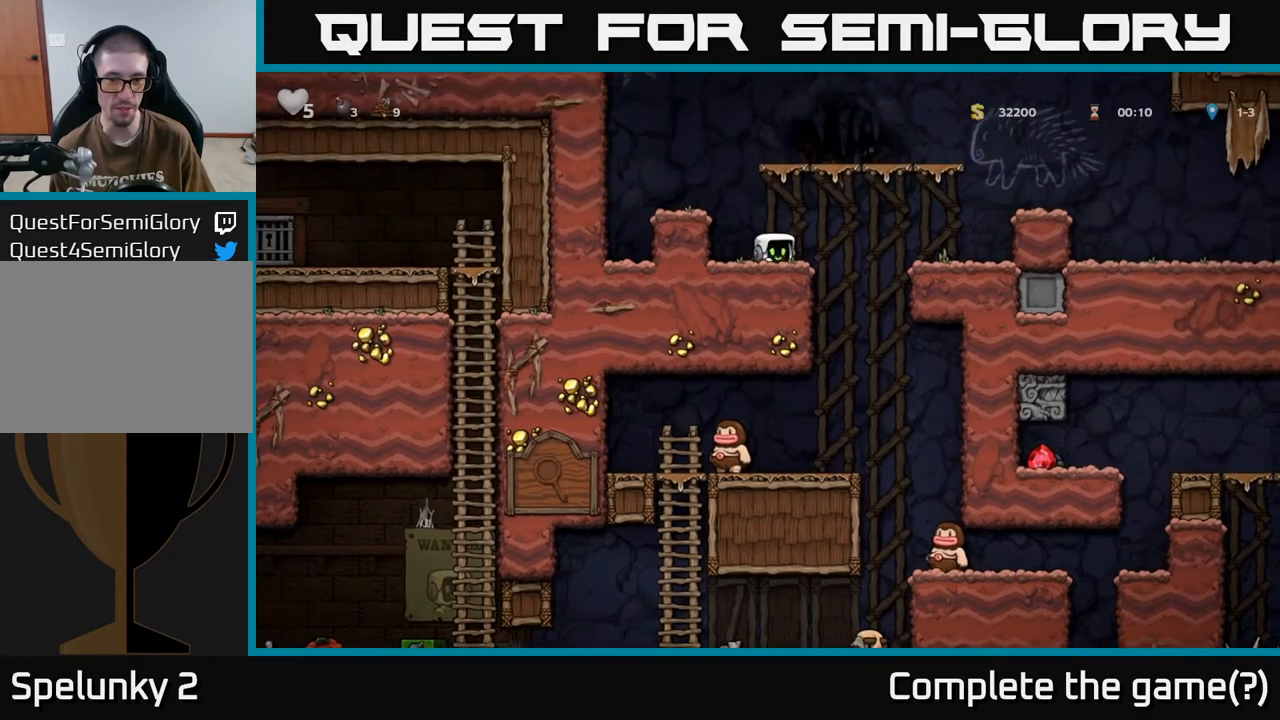
{"buttons": [], "left_stick": "center", "right_stick": "center", "events": [[317, "DPAD_RIGHT", "down"], [483, "DPAD_RIGHT", "up"]]}
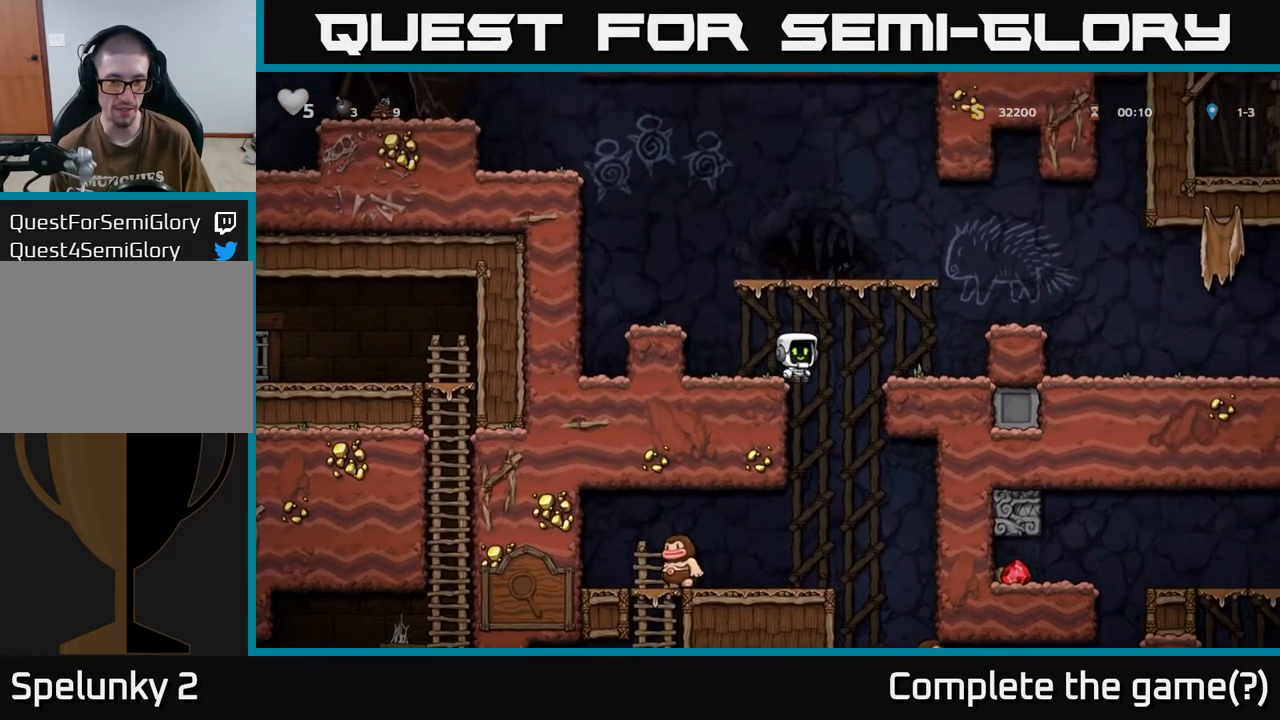
{"buttons": ["DPAD_DOWN"], "left_stick": "center", "right_stick": "center", "events": [[17, "DPAD_LEFT", "down"], [250, "DPAD_DOWN", "down"], [267, "DPAD_LEFT", "up"]]}
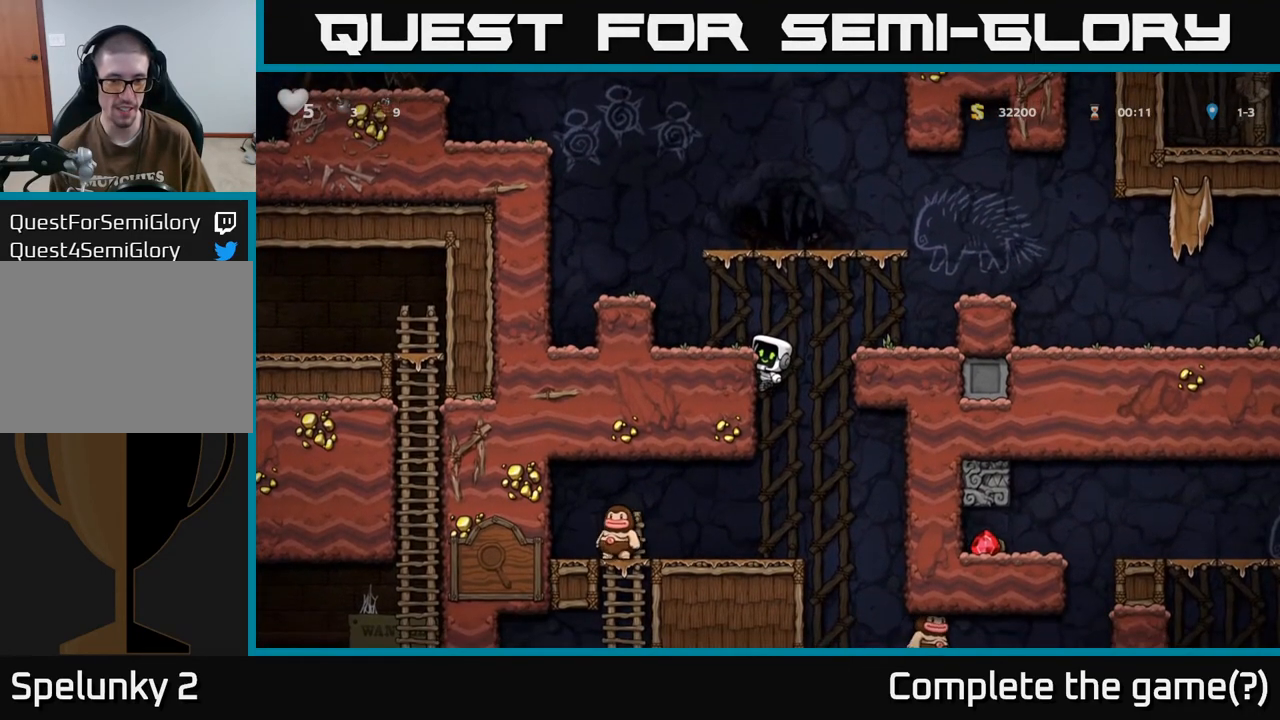
{"buttons": ["DPAD_DOWN"], "left_stick": "center", "right_stick": "center", "events": [[333, "A", "down"], [500, "A", "up"]]}